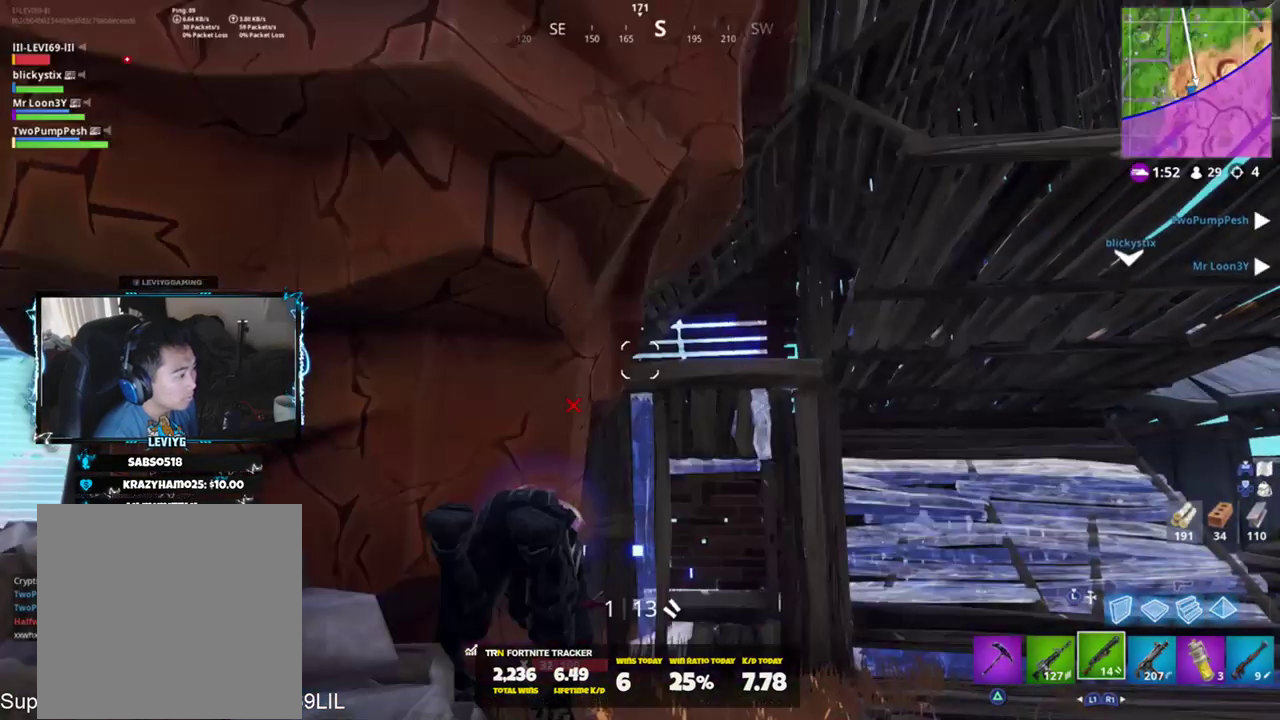
Gameplay with a controller (PlayStation layout); each line is a JSON object with the inputs held at the frame after it. "events" lists button and stick changes between this image and that frame as [ms after this image, input, new state], when the widget could be followed in between. Not read: TOUCHPAD.
{"buttons": [], "left_stick": "center", "right_stick": "center", "events": [[150, "right_stick", "center"]]}
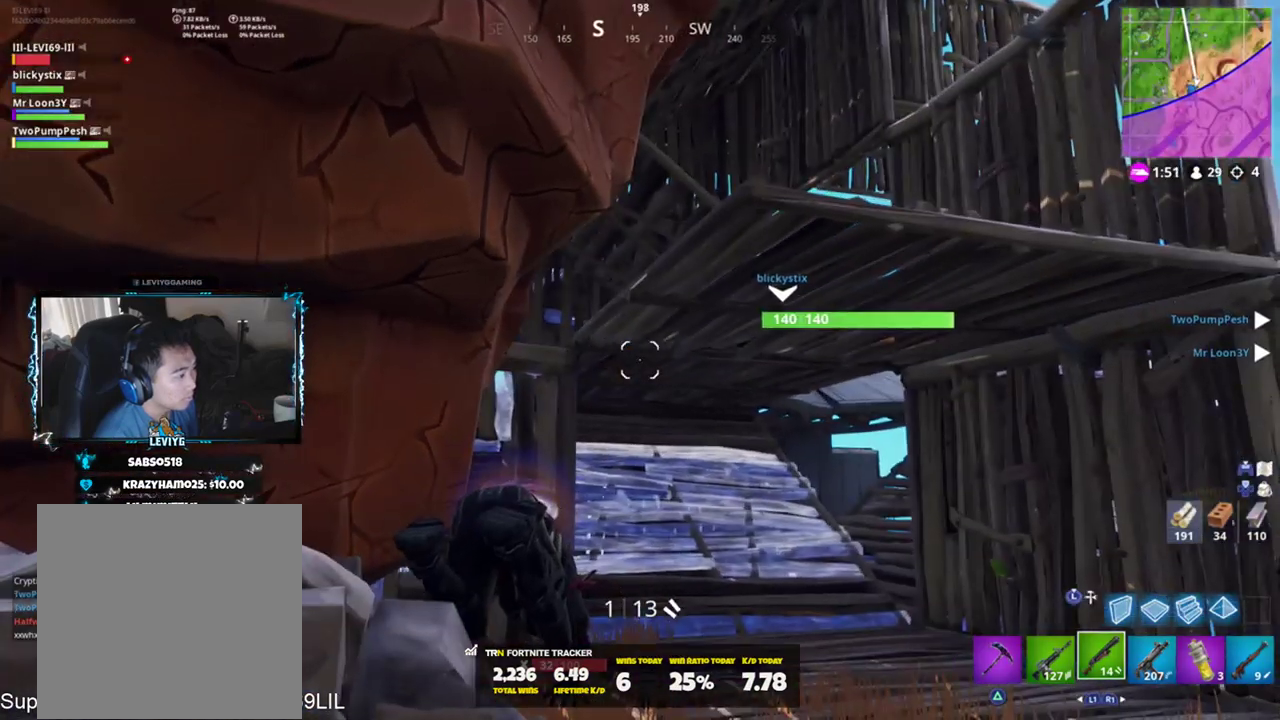
{"buttons": [], "left_stick": "center", "right_stick": "center", "events": []}
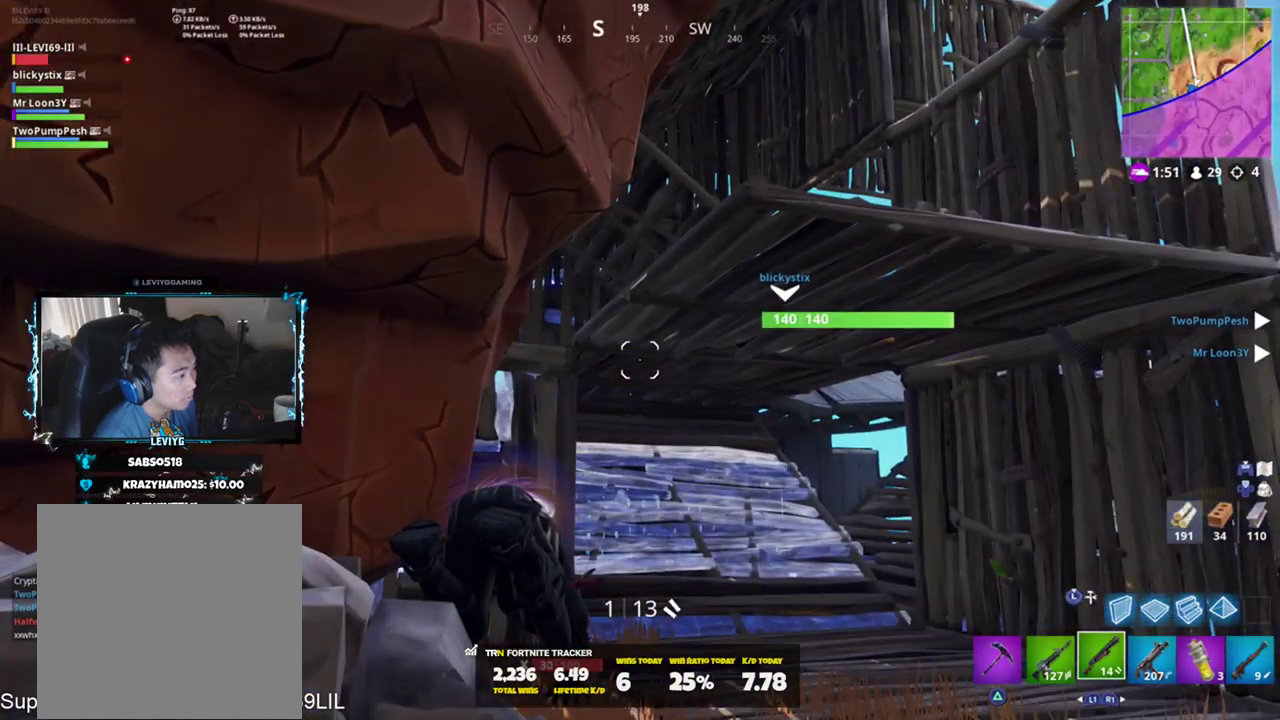
{"buttons": [], "left_stick": "center", "right_stick": "center", "events": [[250, "left_stick", "right"], [450, "left_stick", "center"]]}
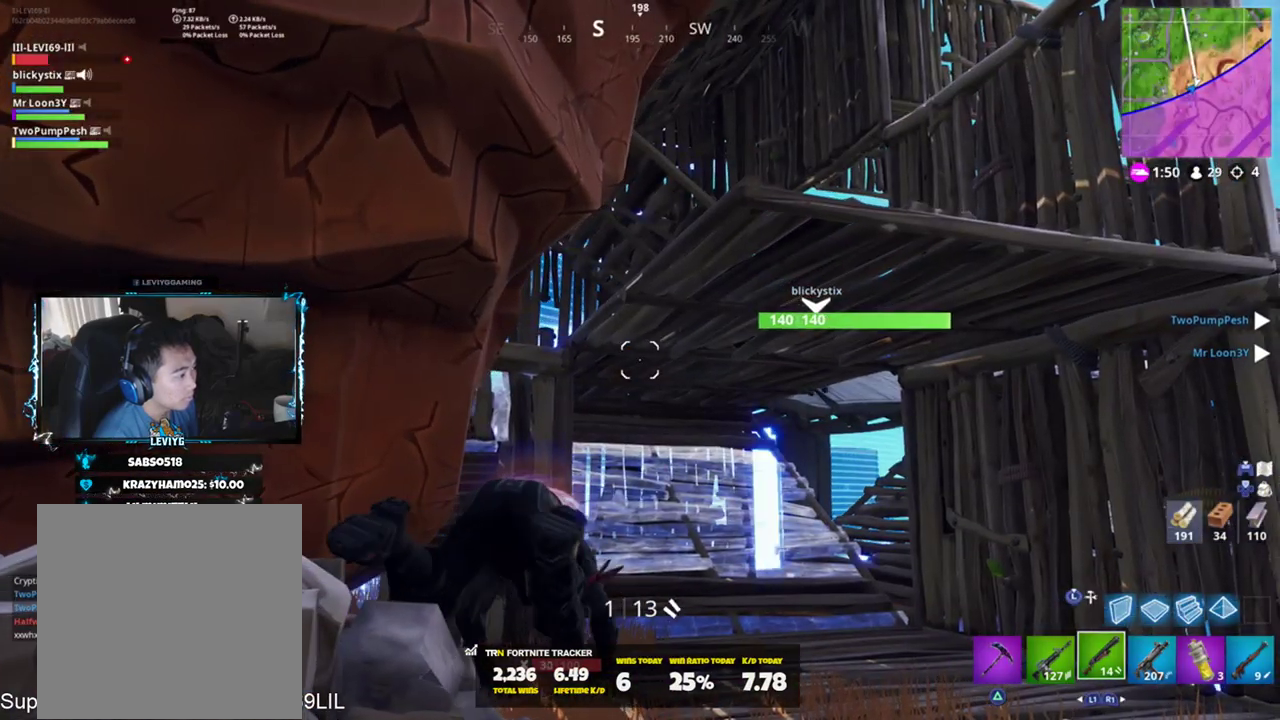
{"buttons": [], "left_stick": "center", "right_stick": "center", "events": []}
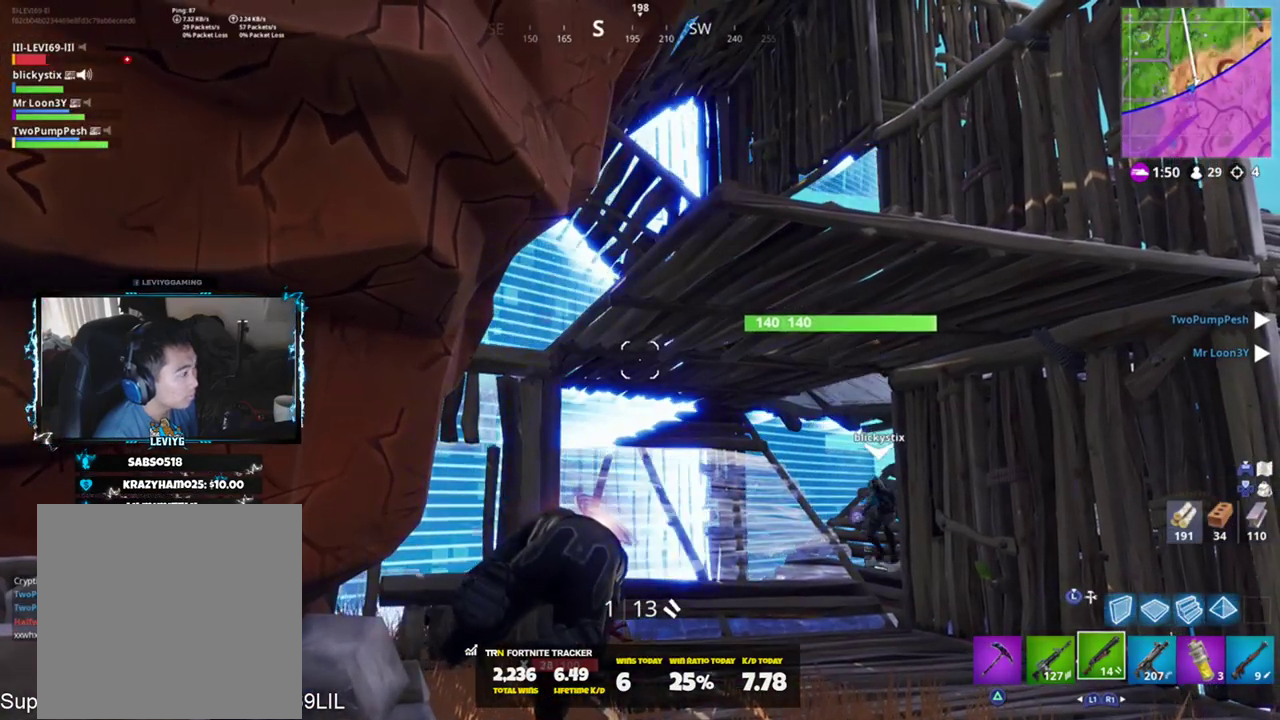
{"buttons": [], "left_stick": "up", "right_stick": "center", "events": [[17, "right_stick", "down-right"], [50, "left_stick", "up-right"], [183, "right_stick", "center"], [350, "left_stick", "up"]]}
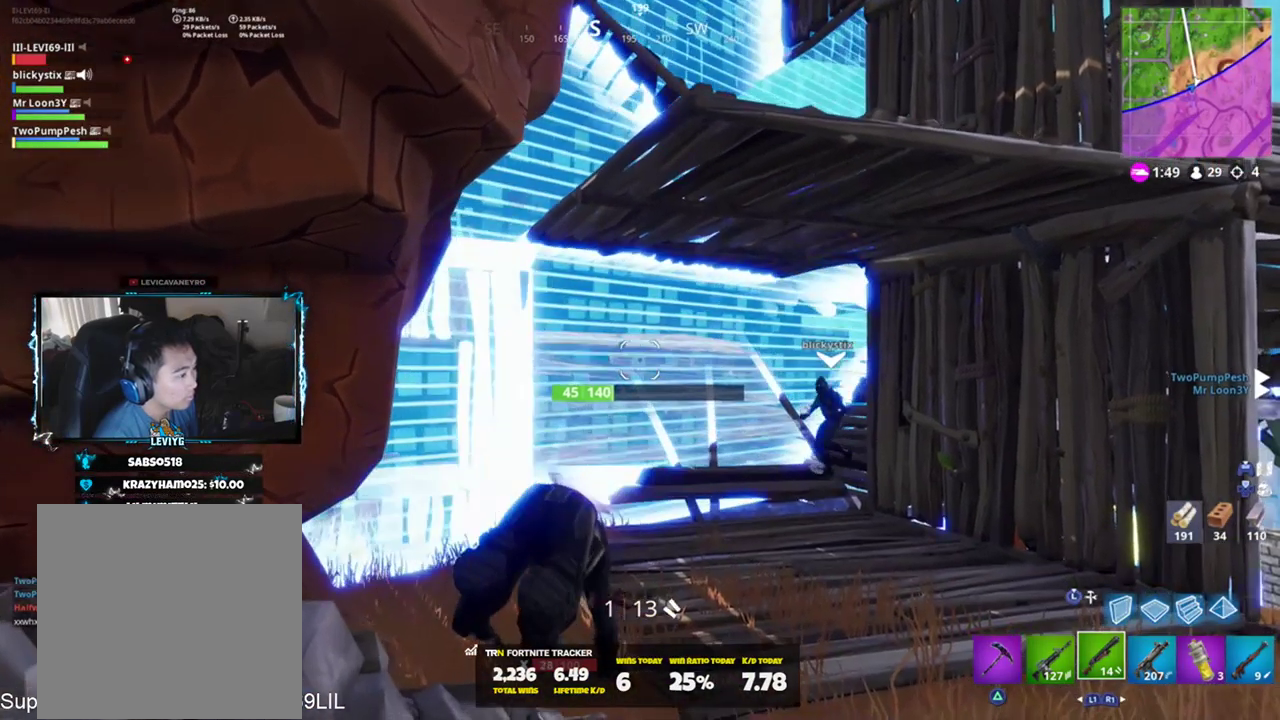
{"buttons": [], "left_stick": "center", "right_stick": "center", "events": [[284, "left_stick", "up-right"], [317, "right_stick", "down"], [384, "left_stick", "center"], [501, "right_stick", "center"]]}
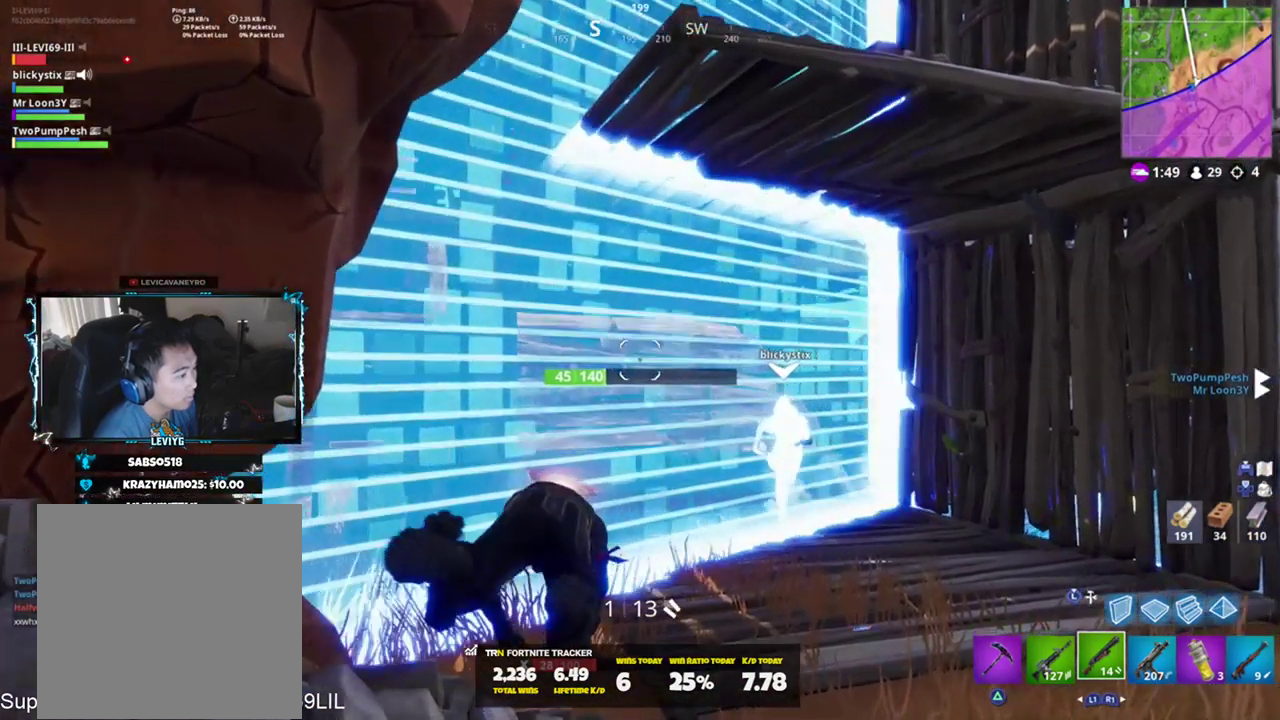
{"buttons": [], "left_stick": "up-right", "right_stick": "center", "events": [[83, "left_stick", "up"], [267, "right_stick", "right"], [400, "right_stick", "center"], [484, "left_stick", "up-right"]]}
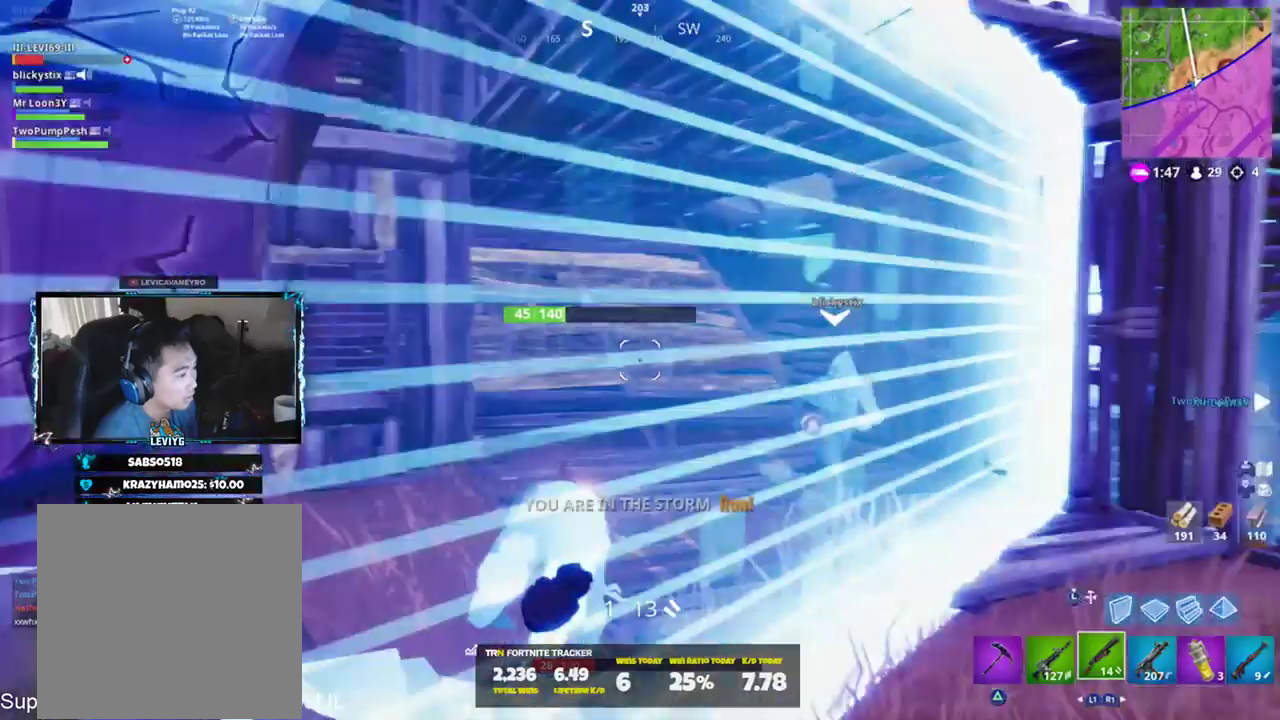
{"buttons": [], "left_stick": "right", "right_stick": "right", "events": [[100, "right_stick", "right"], [234, "left_stick", "right"], [267, "right_stick", "center"], [434, "right_stick", "right"]]}
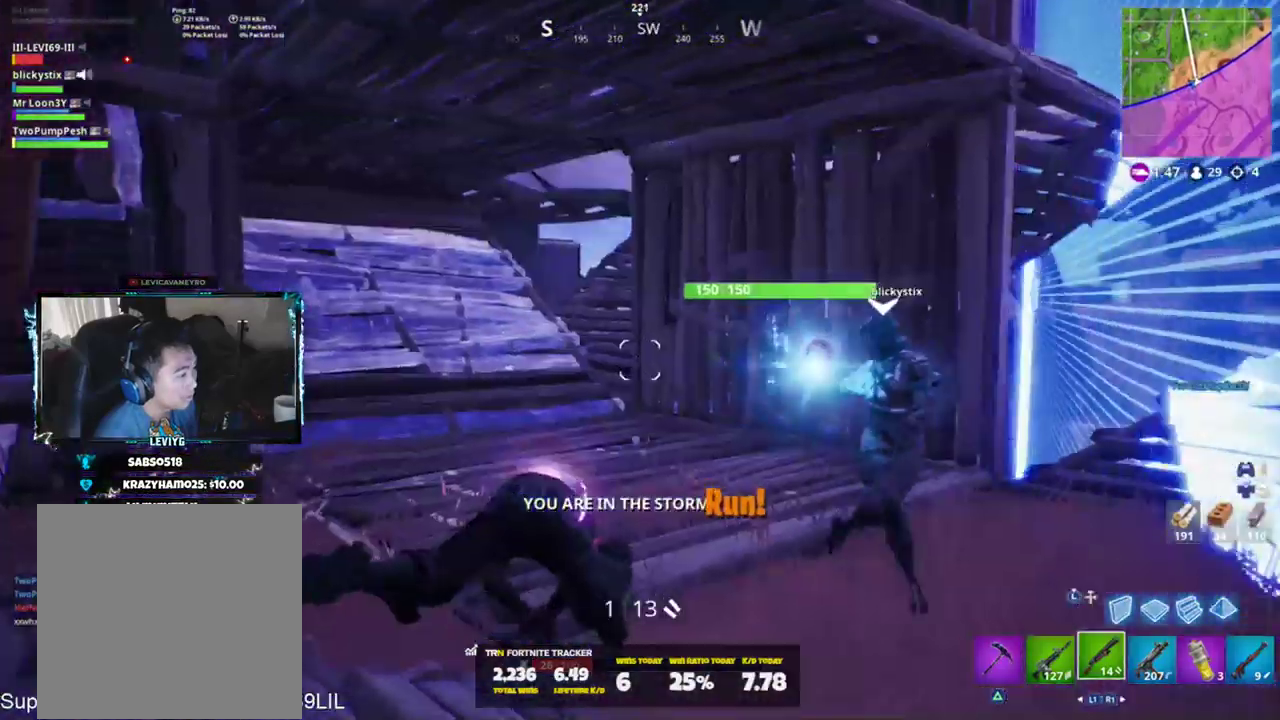
{"buttons": [], "left_stick": "center", "right_stick": "center", "events": [[100, "left_stick", "center"], [300, "right_stick", "center"]]}
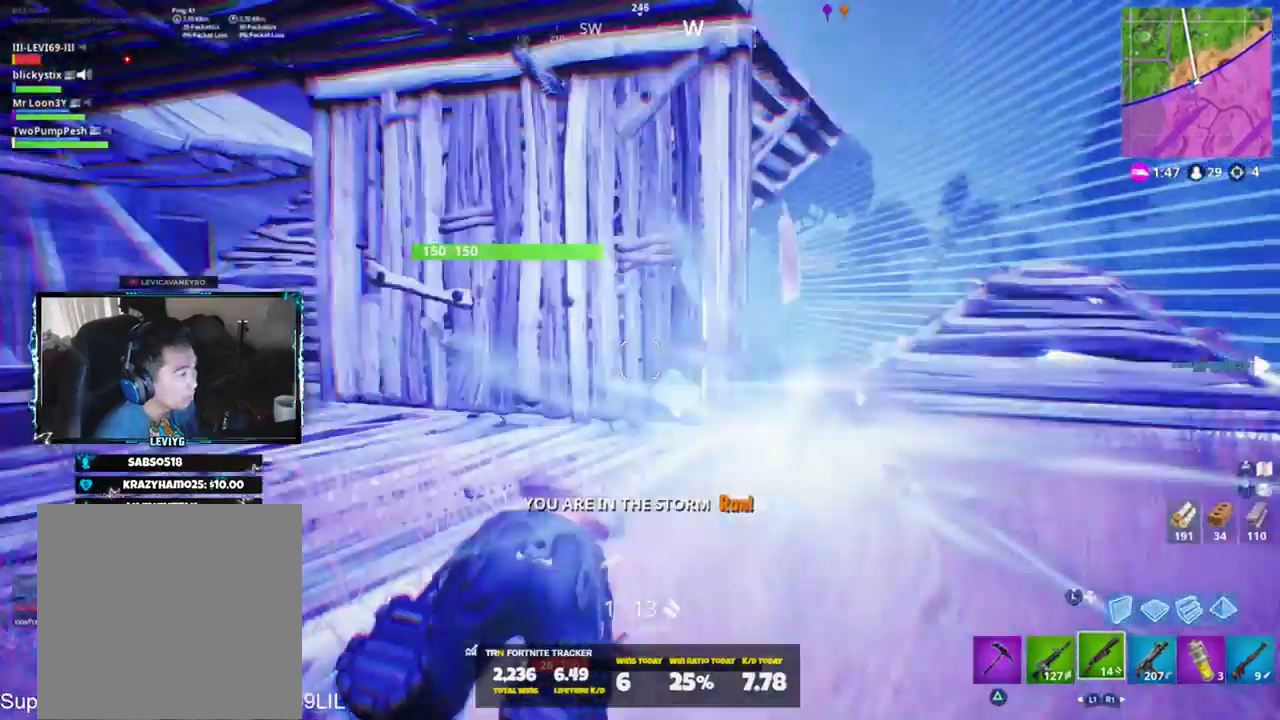
{"buttons": [], "left_stick": "down-right", "right_stick": "center", "events": [[34, "left_stick", "right"], [34, "right_stick", "right"], [234, "right_stick", "center"], [334, "left_stick", "down-right"]]}
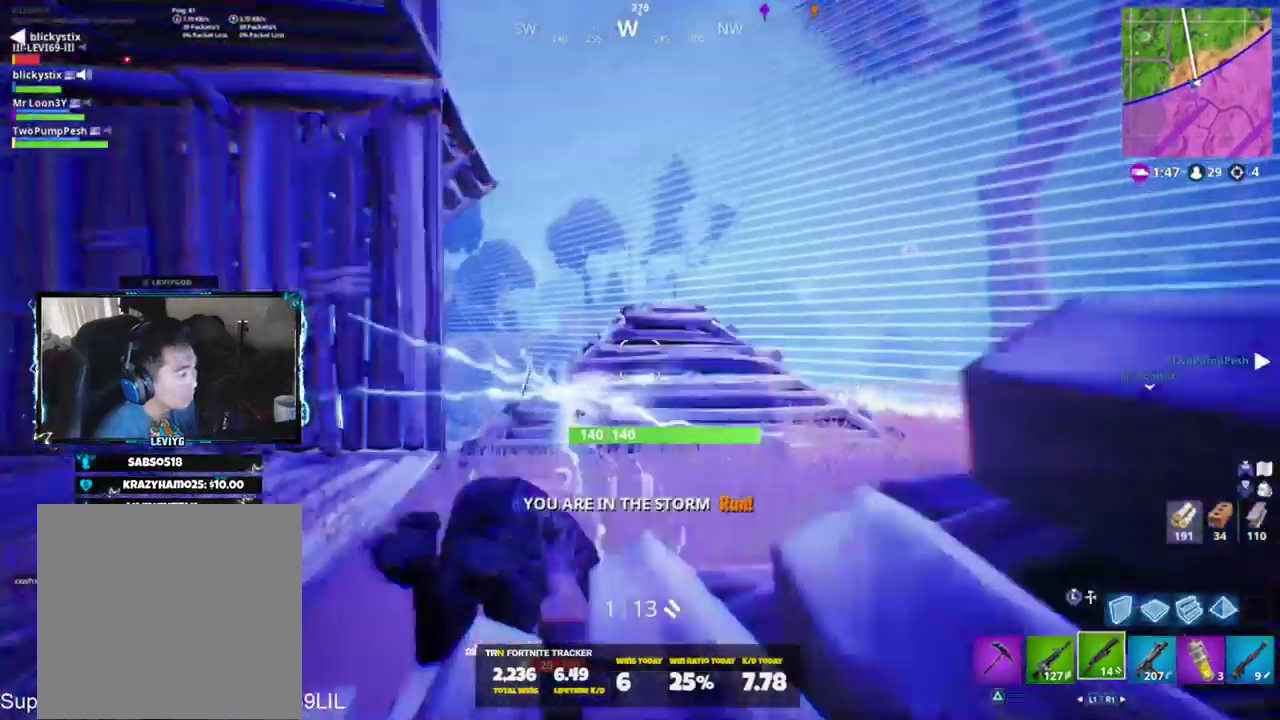
{"buttons": [], "left_stick": "down-right", "right_stick": "center", "events": []}
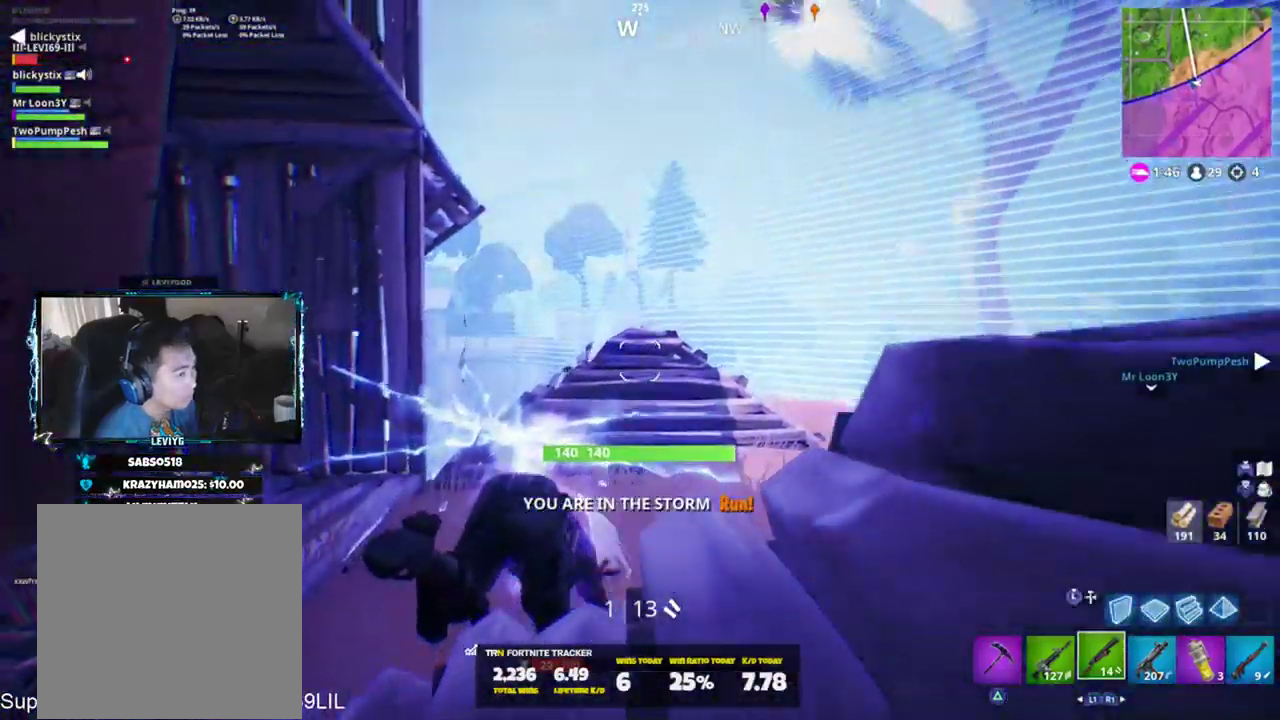
{"buttons": [], "left_stick": "down-right", "right_stick": "center", "events": []}
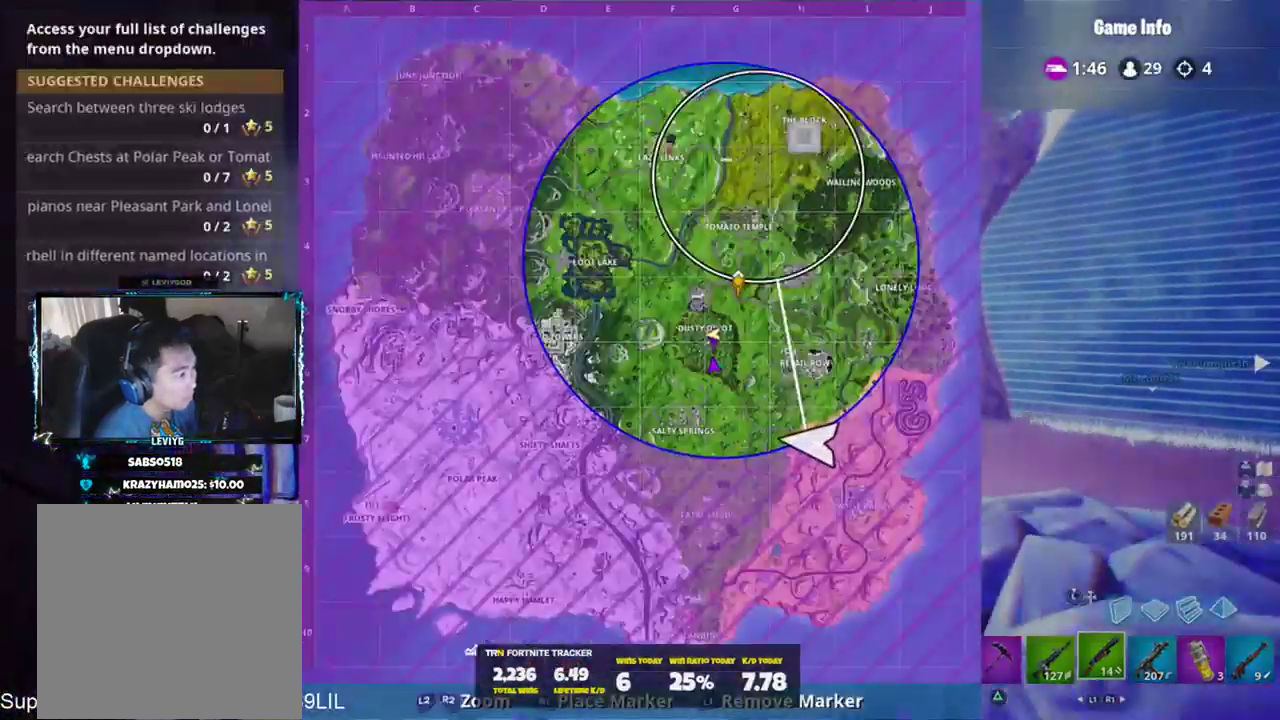
{"buttons": [], "left_stick": "center", "right_stick": "center", "events": [[33, "left_stick", "center"], [100, "START", "down"], [267, "START", "up"]]}
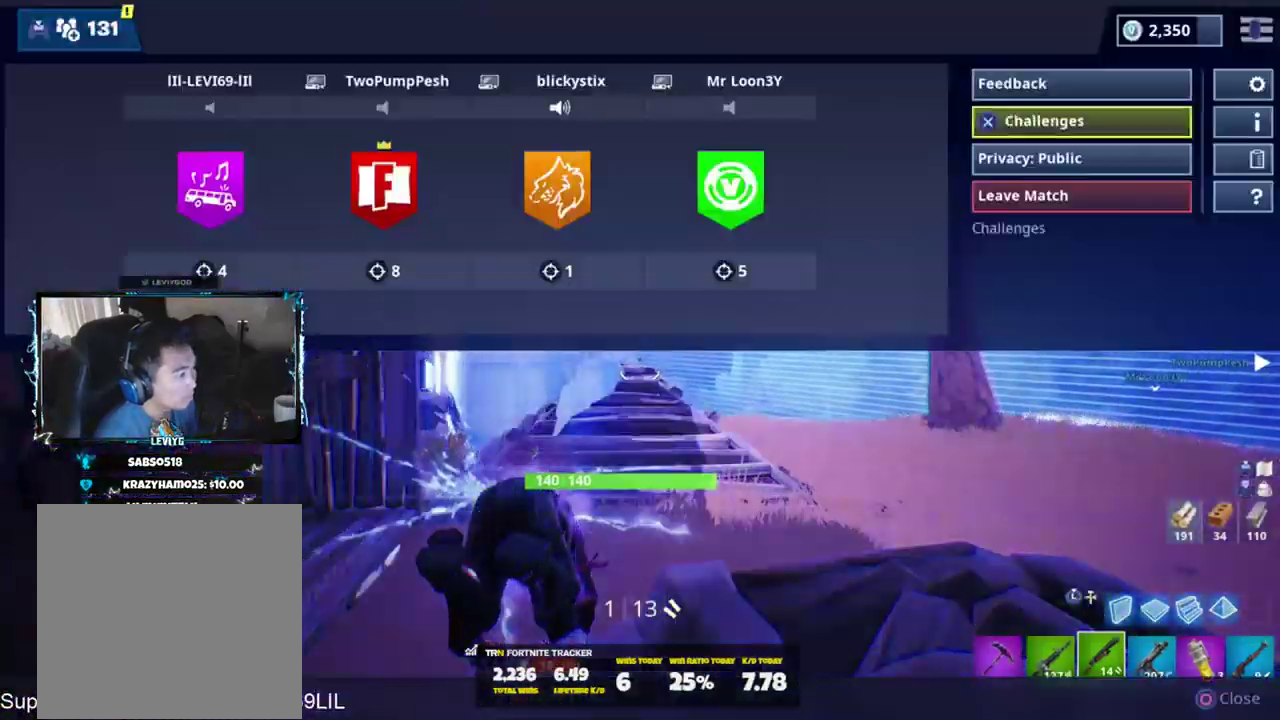
{"buttons": [], "left_stick": "down-left", "right_stick": "down-left", "events": [[167, "CIRCLE", "down"], [234, "CIRCLE", "up"], [334, "left_stick", "down-left"], [401, "right_stick", "down-left"]]}
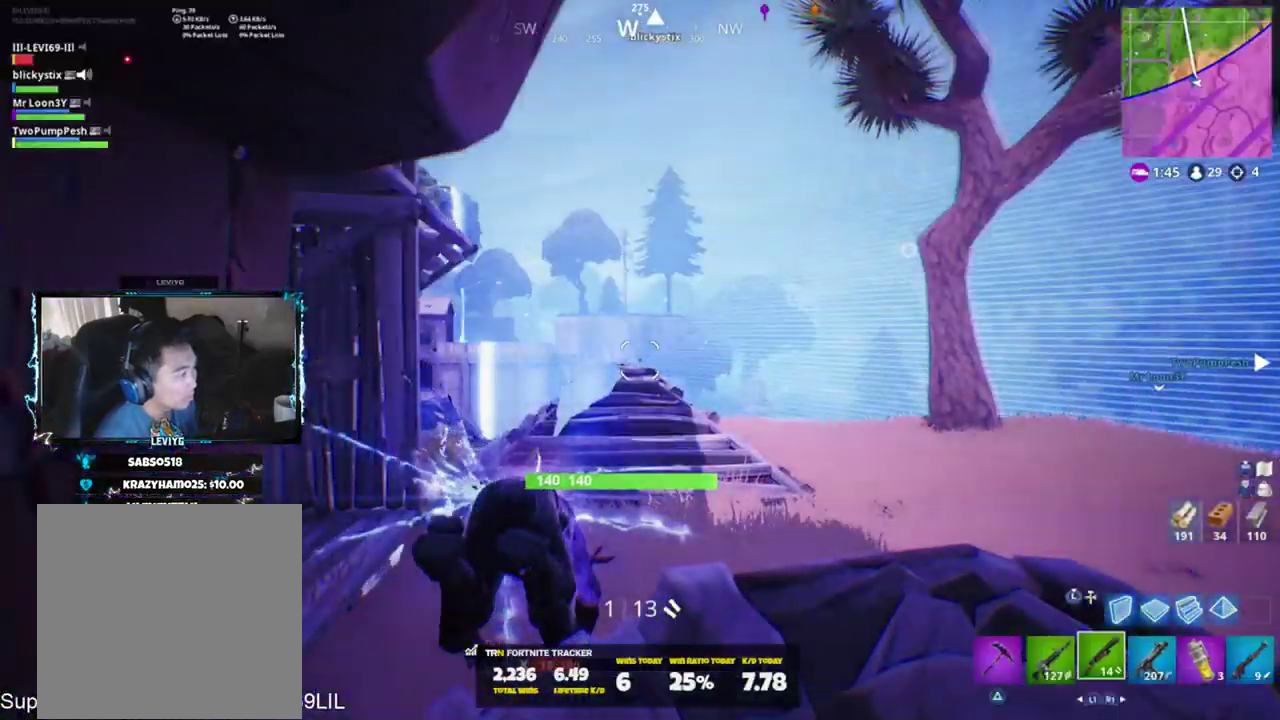
{"buttons": [], "left_stick": "up-right", "right_stick": "center", "events": [[67, "left_stick", "up-left"], [167, "right_stick", "center"], [200, "left_stick", "up"], [367, "left_stick", "up-right"]]}
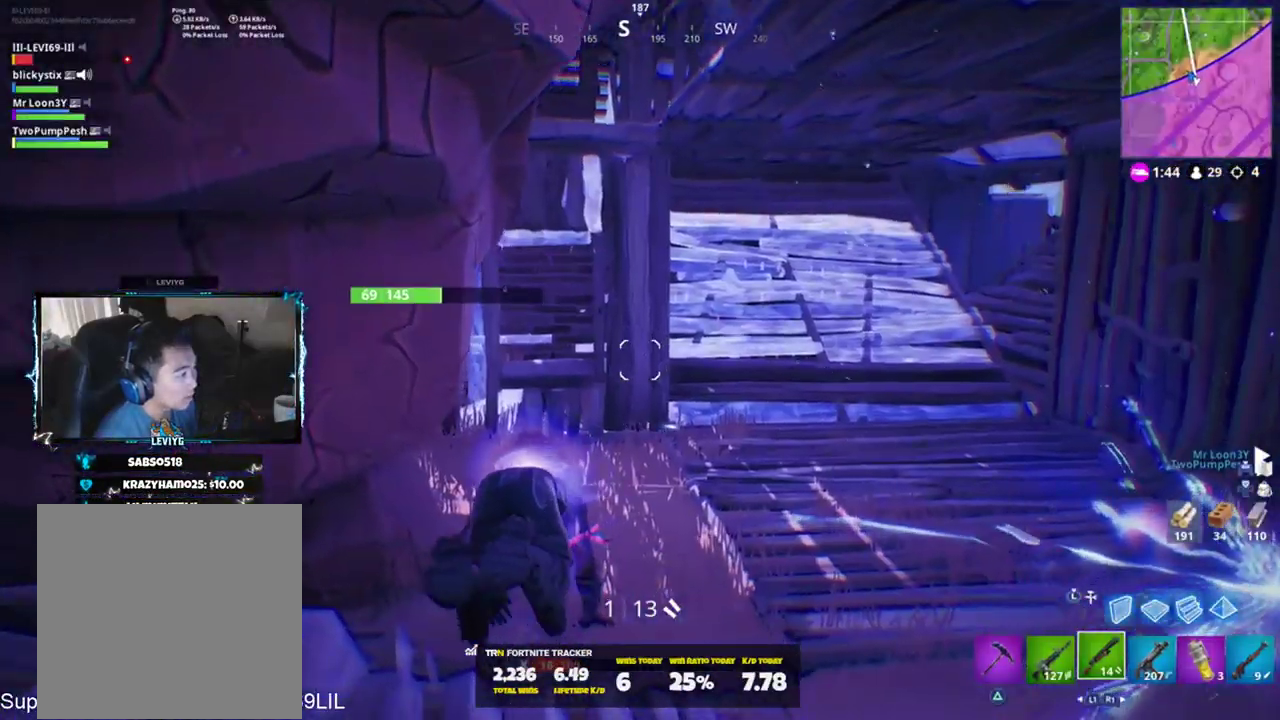
{"buttons": [], "left_stick": "up-right", "right_stick": "center", "events": [[67, "left_stick", "center"], [151, "right_stick", "left"], [267, "left_stick", "up-right"], [267, "right_stick", "up-left"], [484, "right_stick", "center"]]}
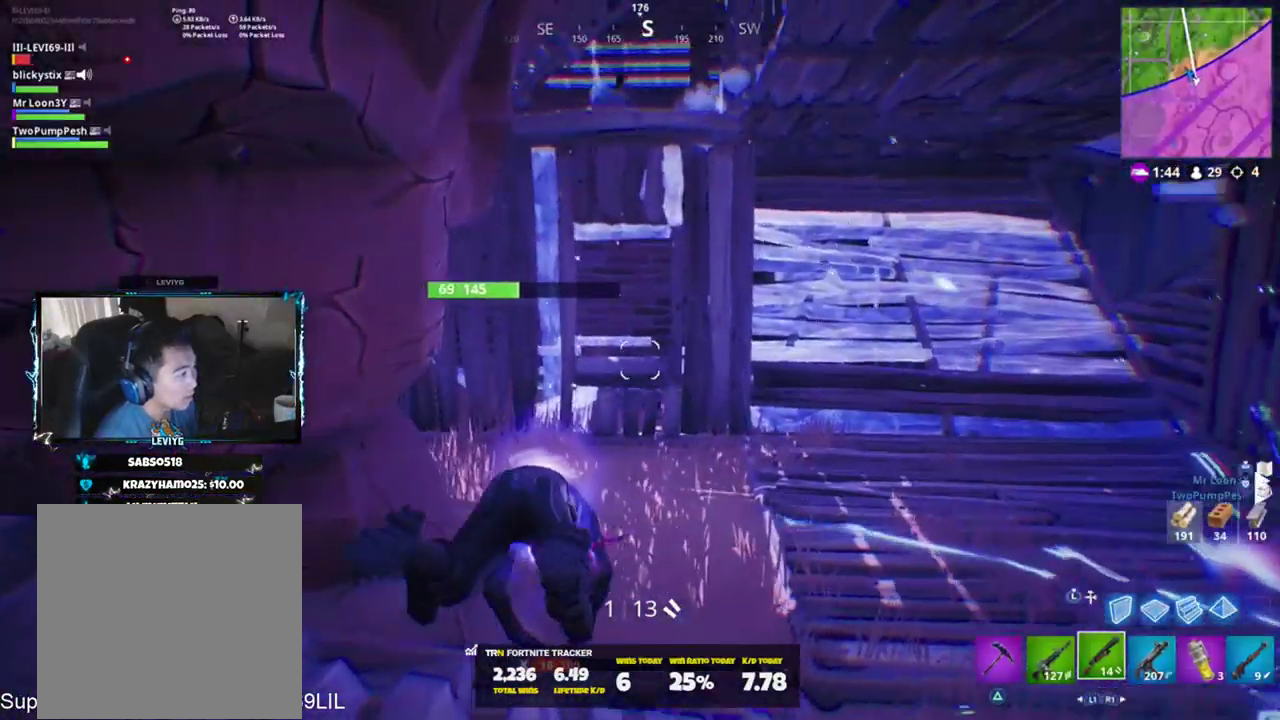
{"buttons": [], "left_stick": "center", "right_stick": "center", "events": [[50, "left_stick", "center"]]}
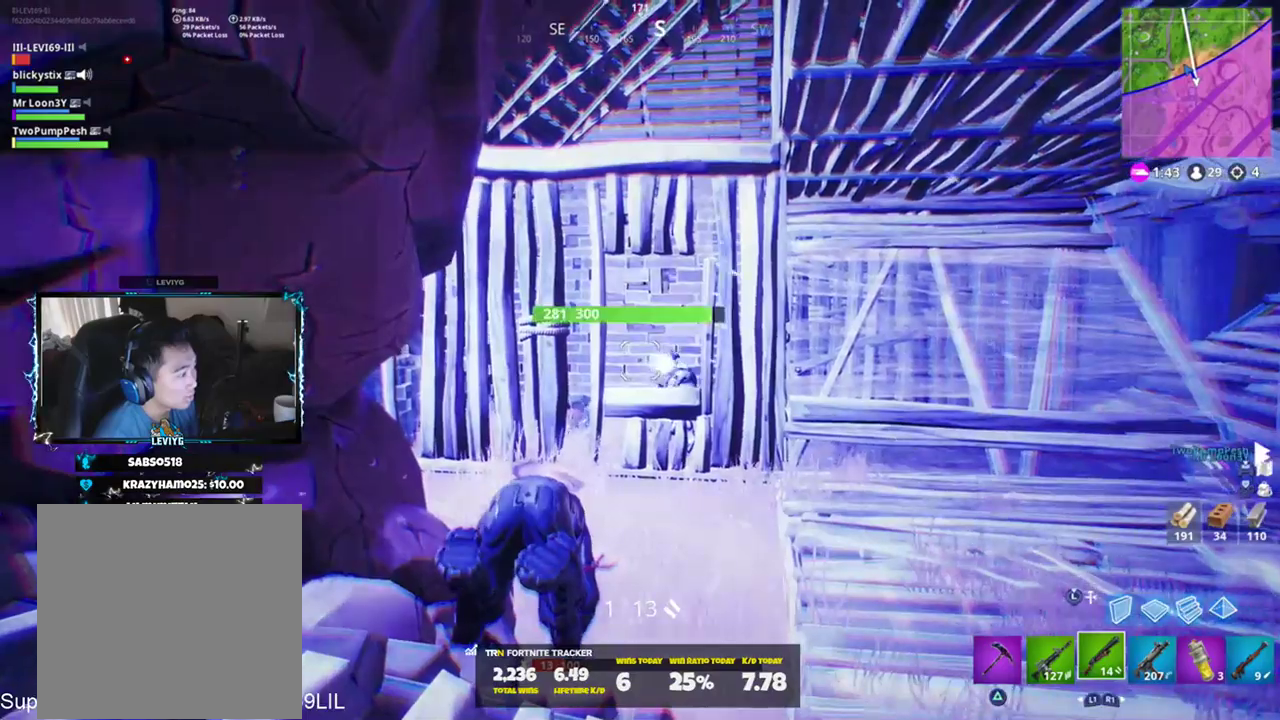
{"buttons": ["START"], "left_stick": "center", "right_stick": "center", "events": [[417, "START", "down"]]}
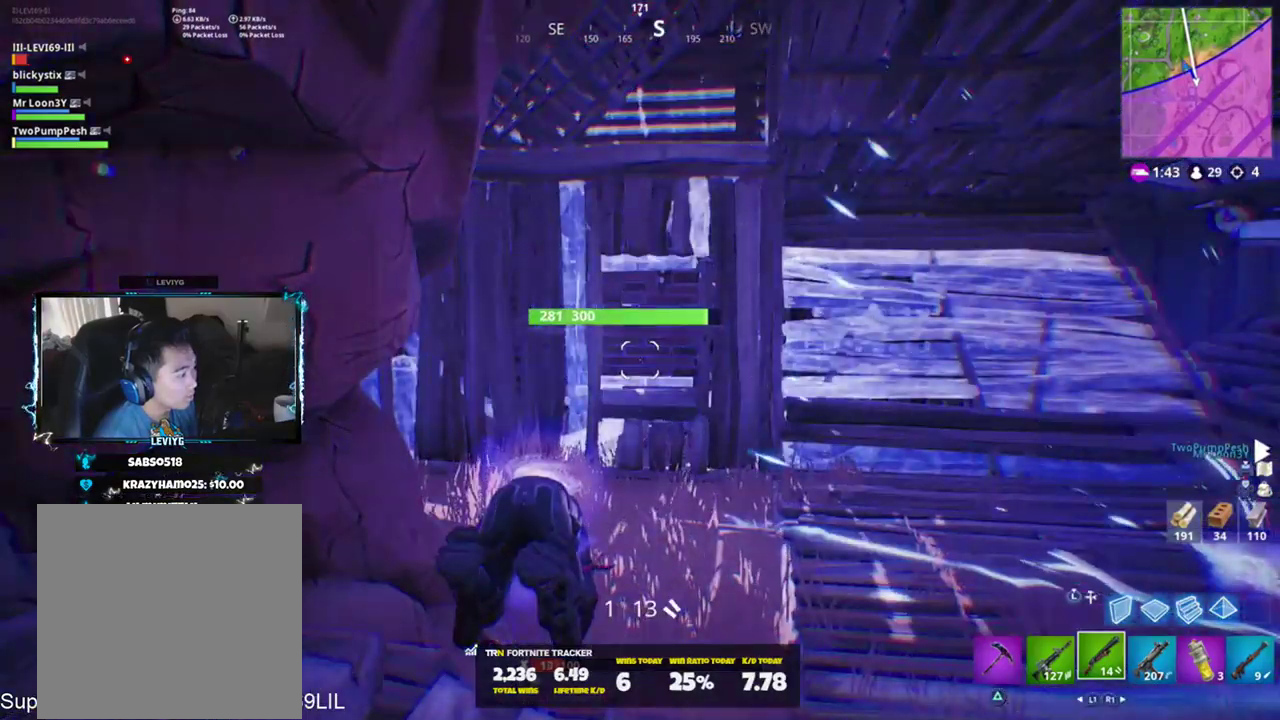
{"buttons": [], "left_stick": "center", "right_stick": "center", "events": [[50, "START", "up"]]}
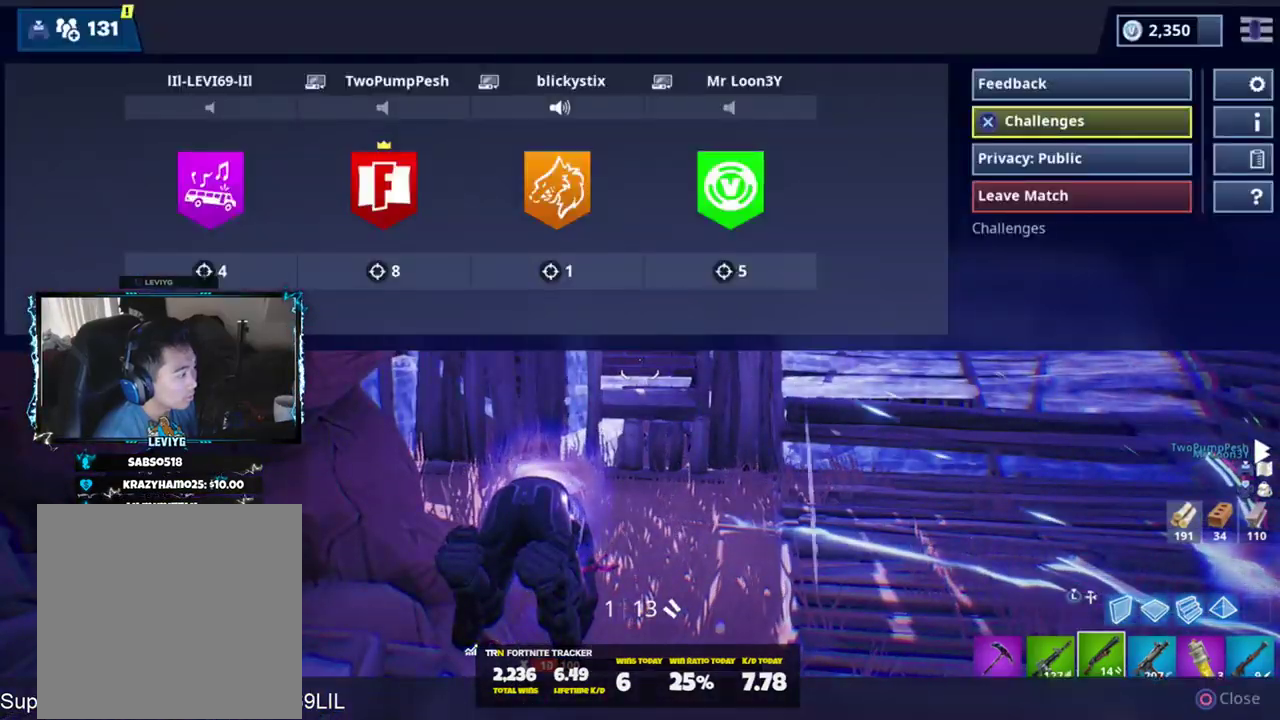
{"buttons": [], "left_stick": "center", "right_stick": "center", "events": [[250, "START", "down"], [417, "START", "up"]]}
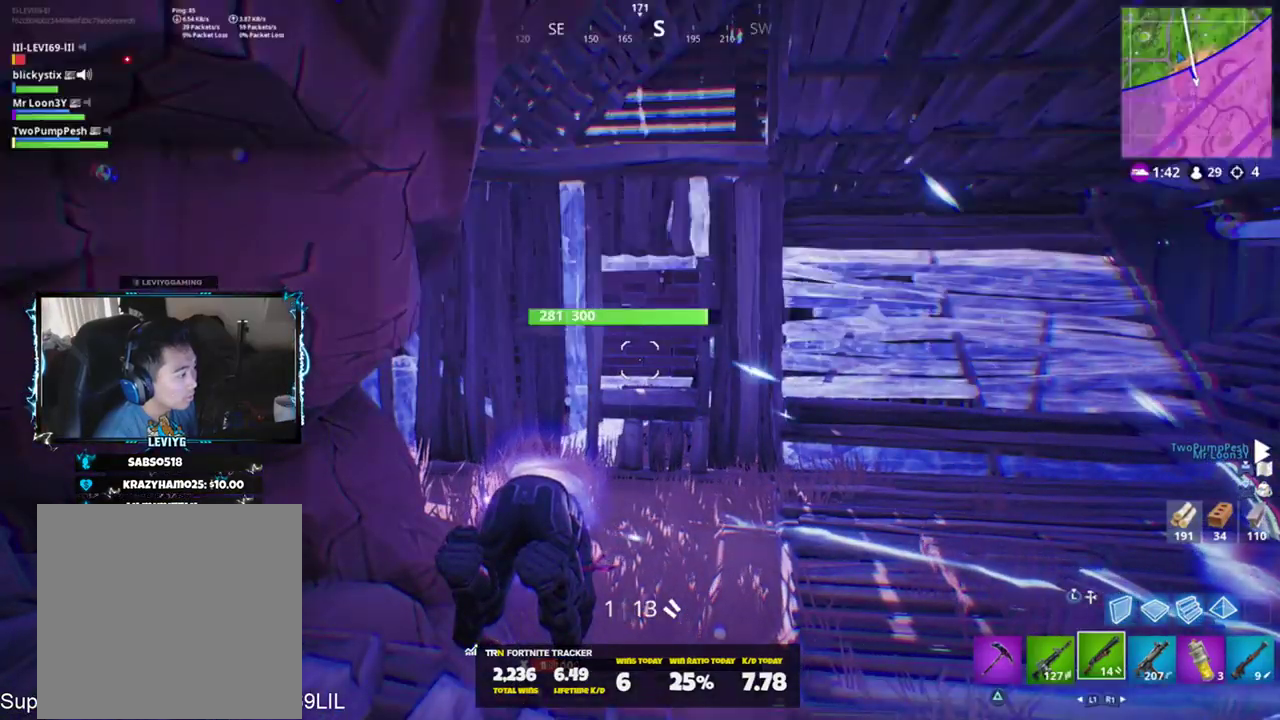
{"buttons": [], "left_stick": "center", "right_stick": "center", "events": [[284, "START", "down"], [384, "START", "up"]]}
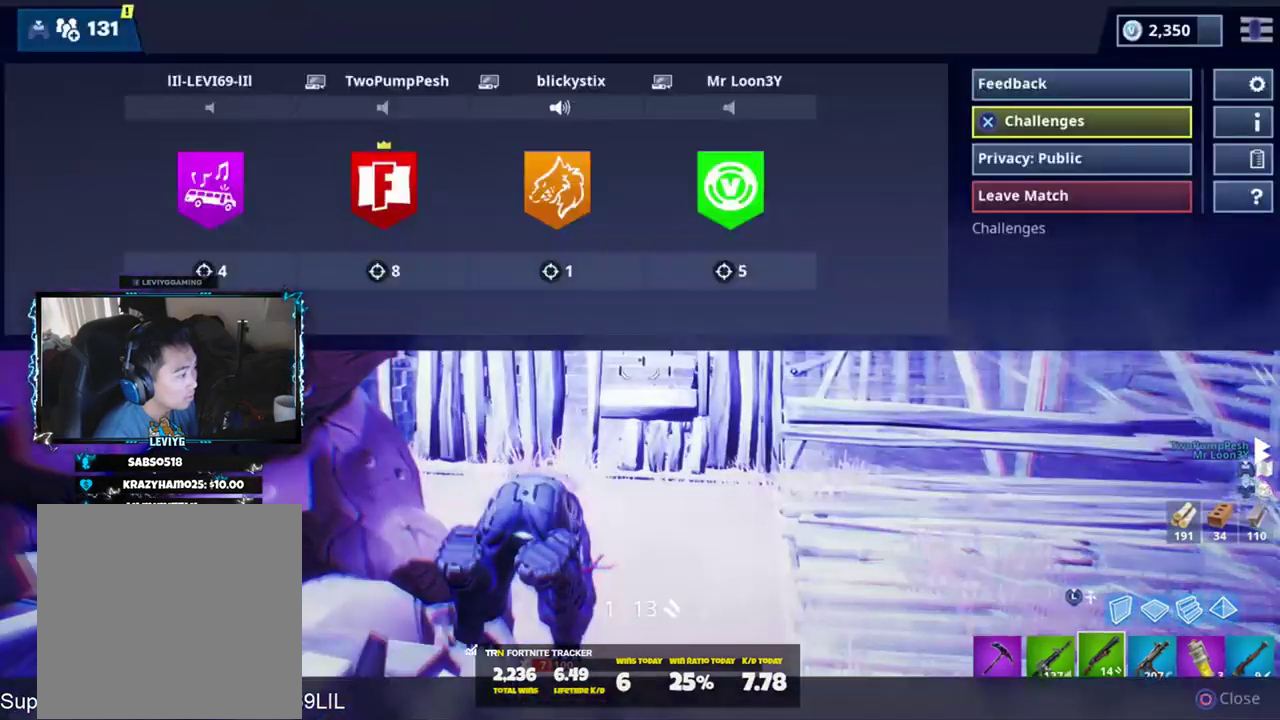
{"buttons": [], "left_stick": "up-left", "right_stick": "center", "events": [[283, "START", "down"], [350, "START", "up"], [417, "left_stick", "up-left"]]}
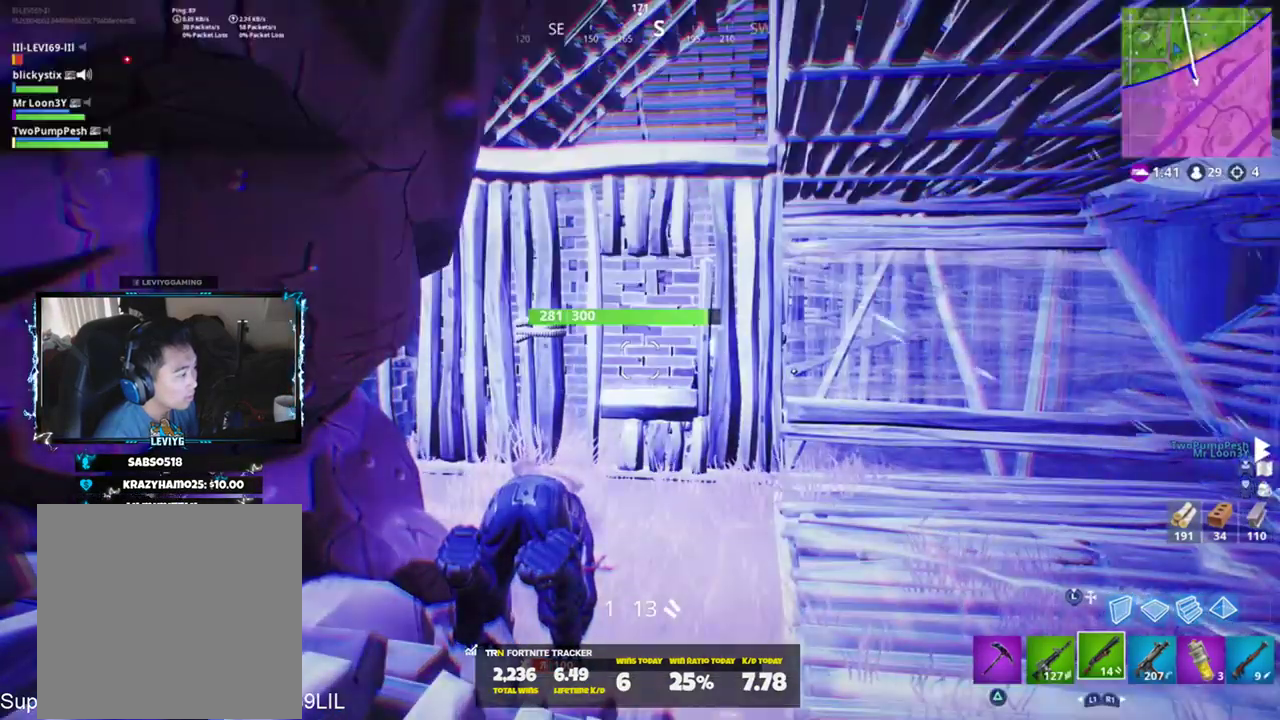
{"buttons": [], "left_stick": "down-right", "right_stick": "center", "events": [[117, "right_stick", "right"], [284, "left_stick", "down-left"], [384, "left_stick", "down-right"], [417, "right_stick", "center"]]}
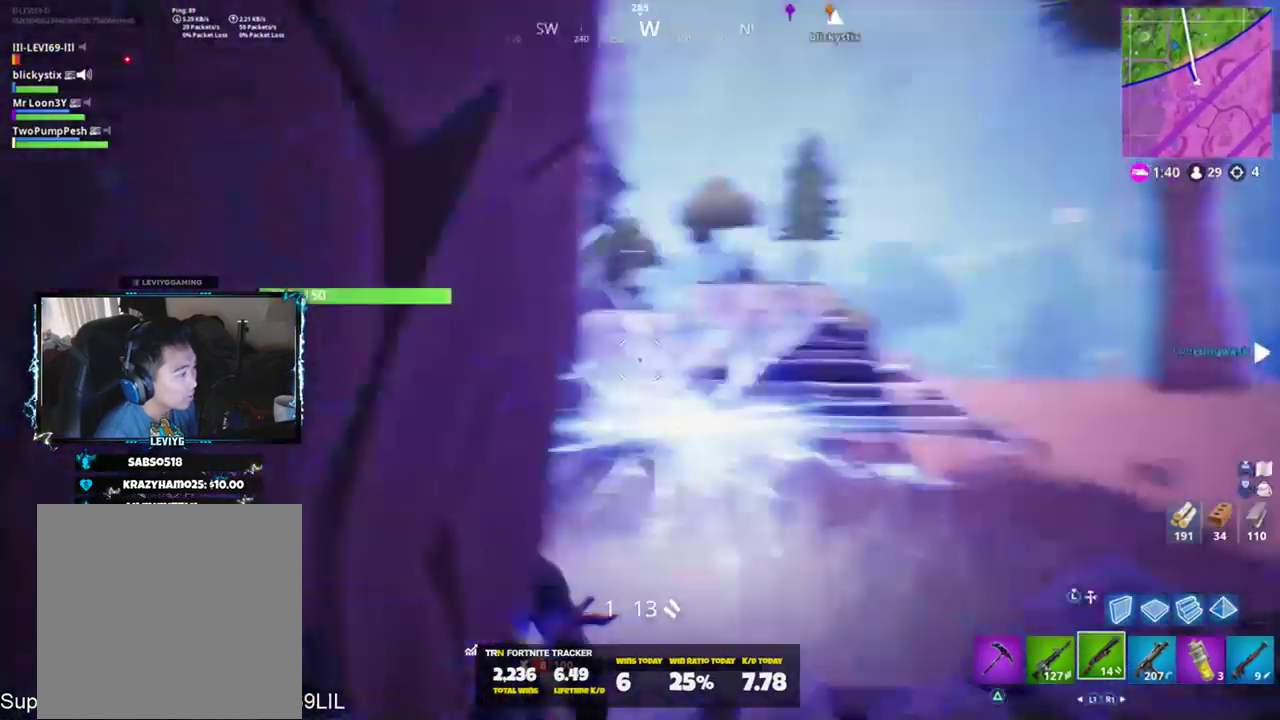
{"buttons": [], "left_stick": "right", "right_stick": "center", "events": [[83, "left_stick", "right"], [317, "right_stick", "up-right"], [450, "right_stick", "center"]]}
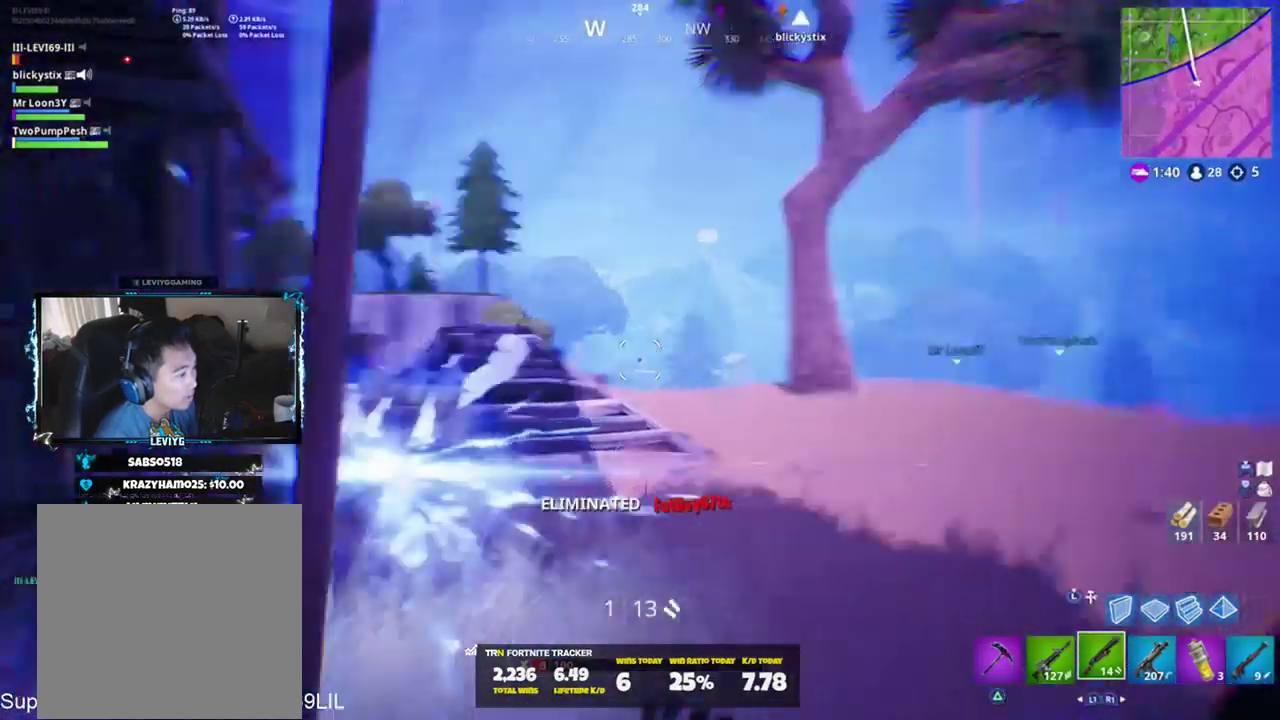
{"buttons": [], "left_stick": "down-right", "right_stick": "left", "events": [[317, "right_stick", "left"], [351, "left_stick", "down-right"]]}
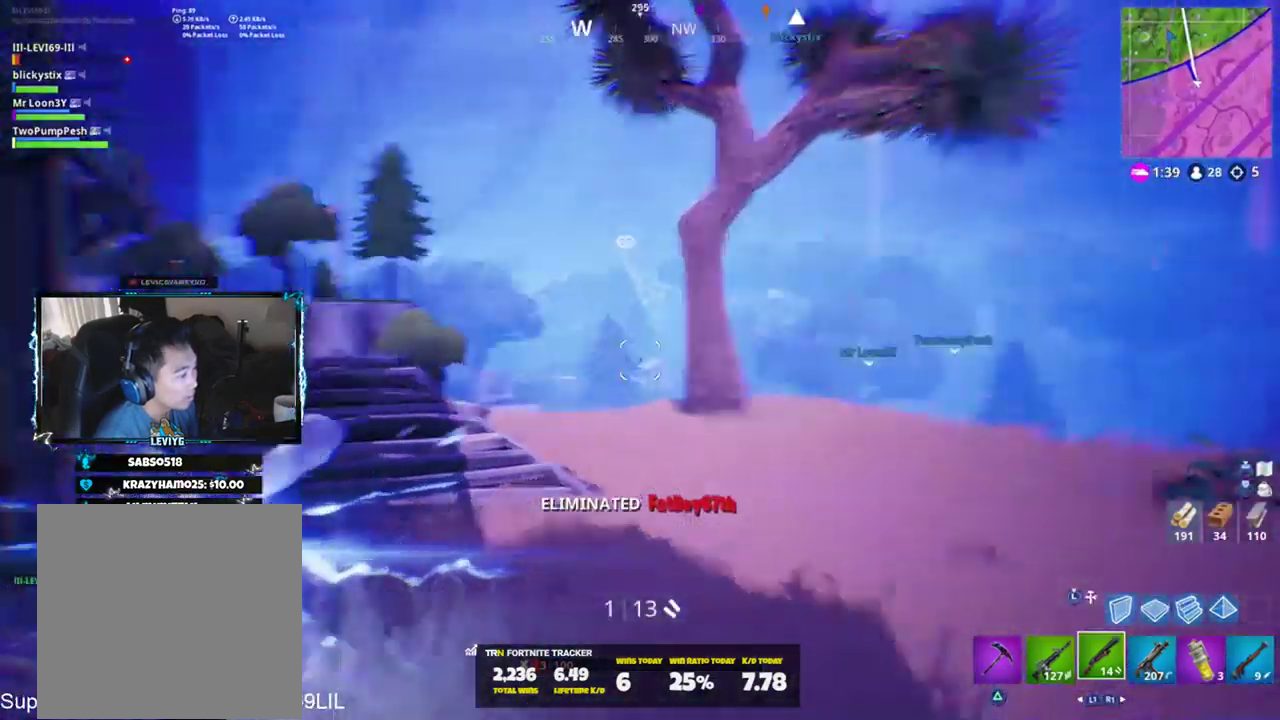
{"buttons": [], "left_stick": "up-right", "right_stick": "center", "events": [[50, "left_stick", "down-left"], [150, "right_stick", "center"], [283, "left_stick", "center"], [383, "left_stick", "up-right"]]}
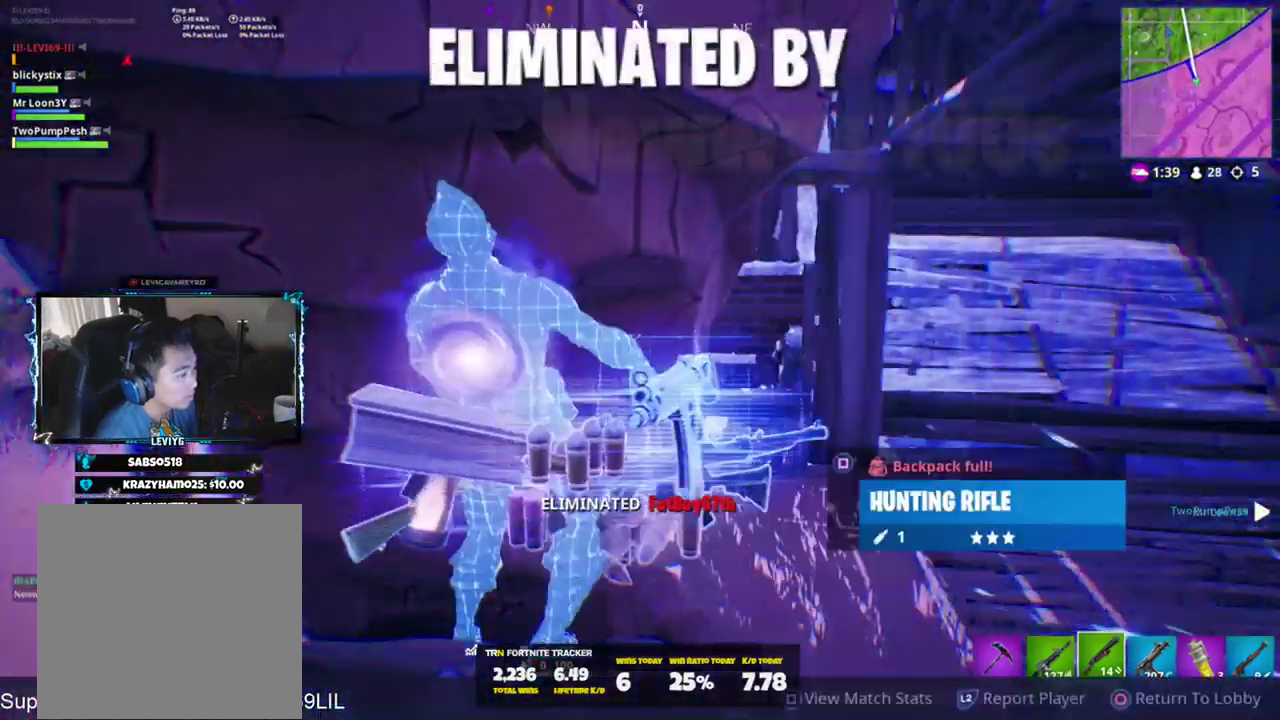
{"buttons": [], "left_stick": "center", "right_stick": "center", "events": [[50, "left_stick", "center"]]}
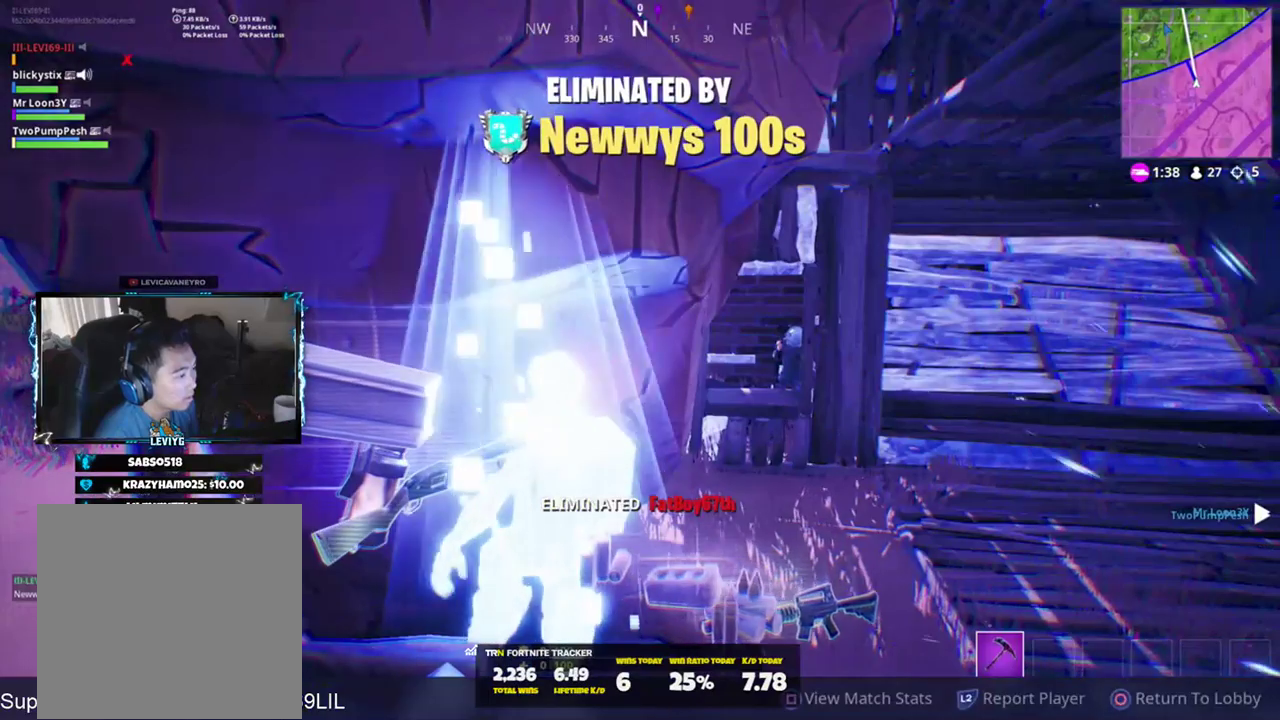
{"buttons": [], "left_stick": "center", "right_stick": "center", "events": []}
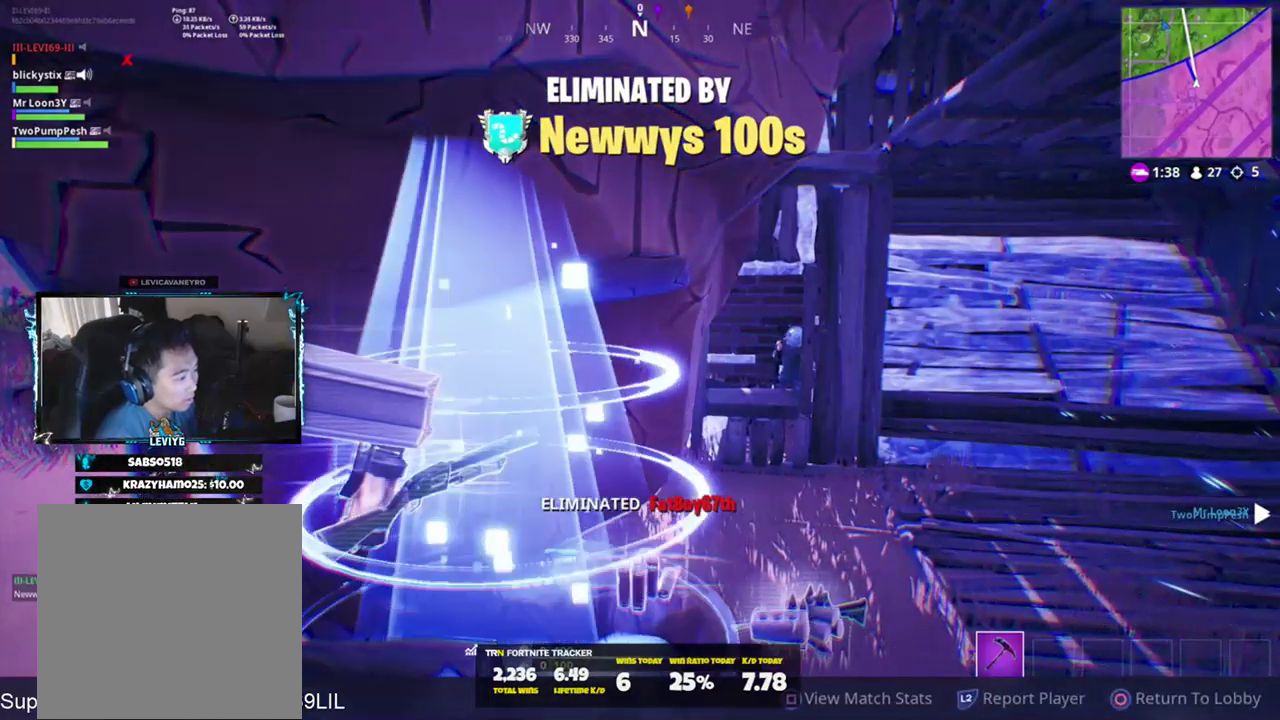
{"buttons": [], "left_stick": "center", "right_stick": "center", "events": []}
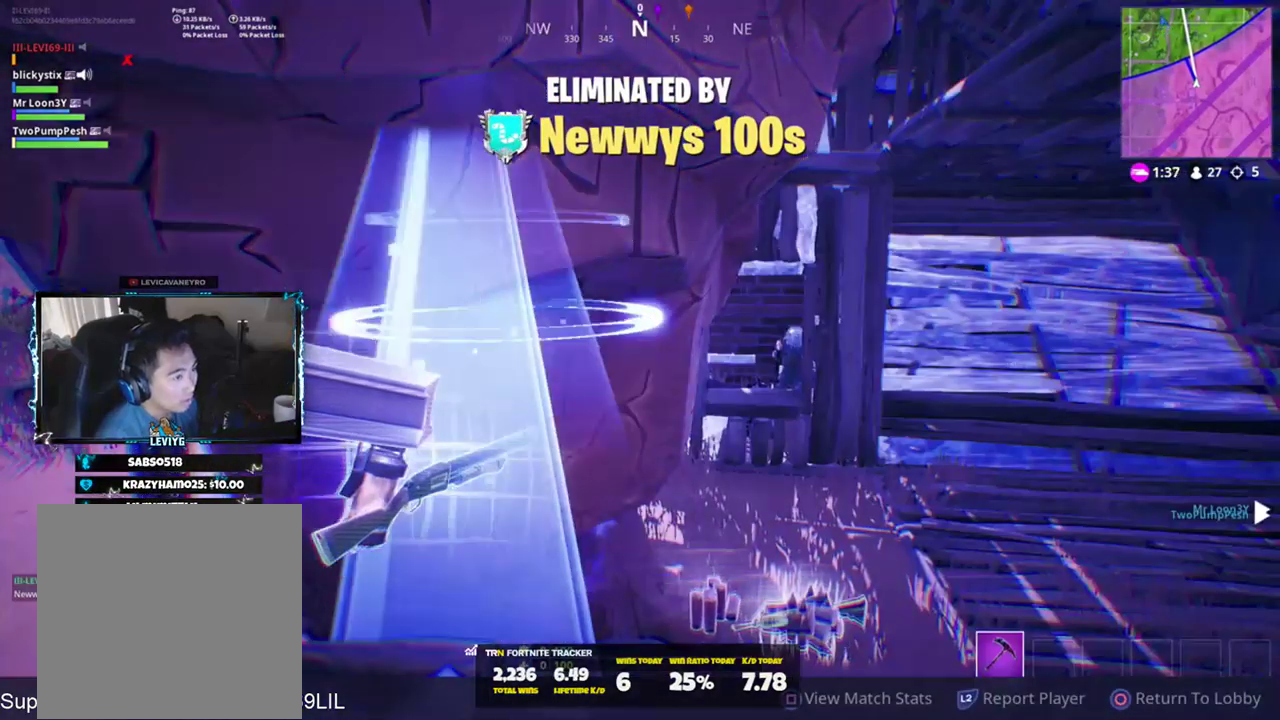
{"buttons": [], "left_stick": "center", "right_stick": "center", "events": []}